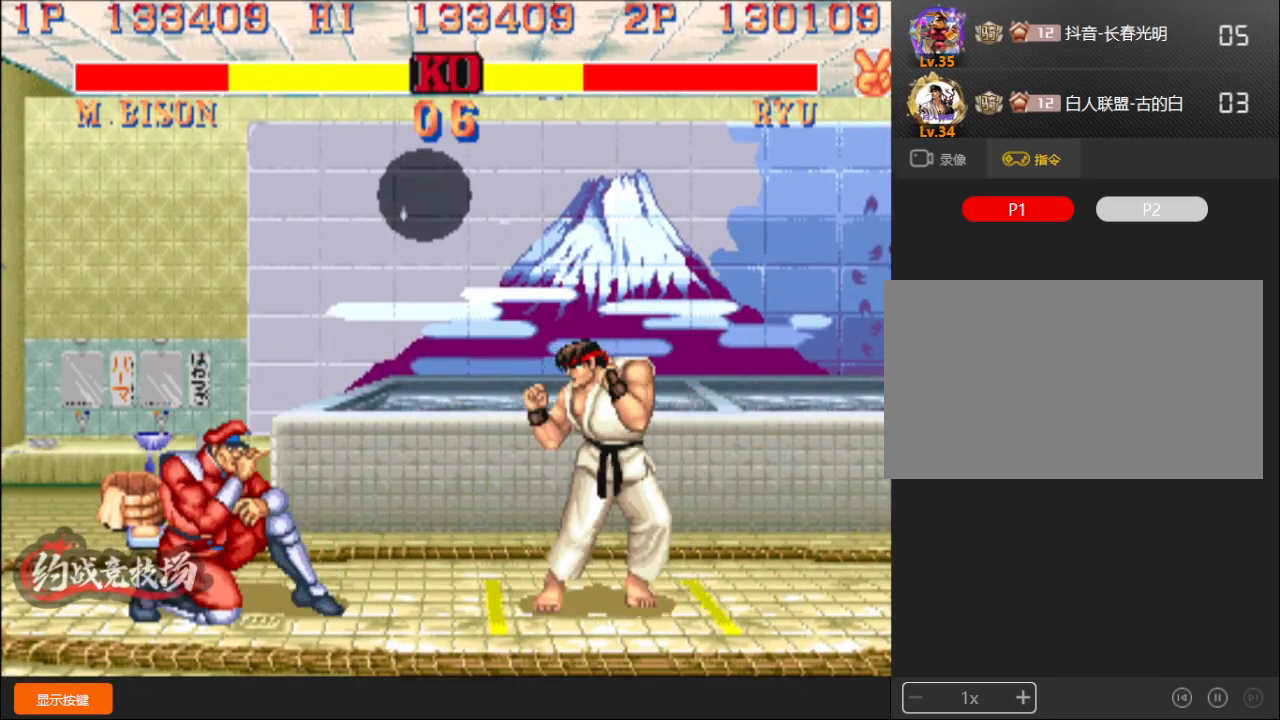
Gameplay with a controller (arcade stick); each line is a JSON object with the inputs held at the frame after it. "events" lists button and stick changes between this image and that frame as [ms after this image, input, new state], when the widget could be followed in between. Not read: L3 R3.
{"buttons": [], "left_stick": "down-left", "events": [[267, "left_stick", "up-left"], [383, "left_stick", "down-left"]]}
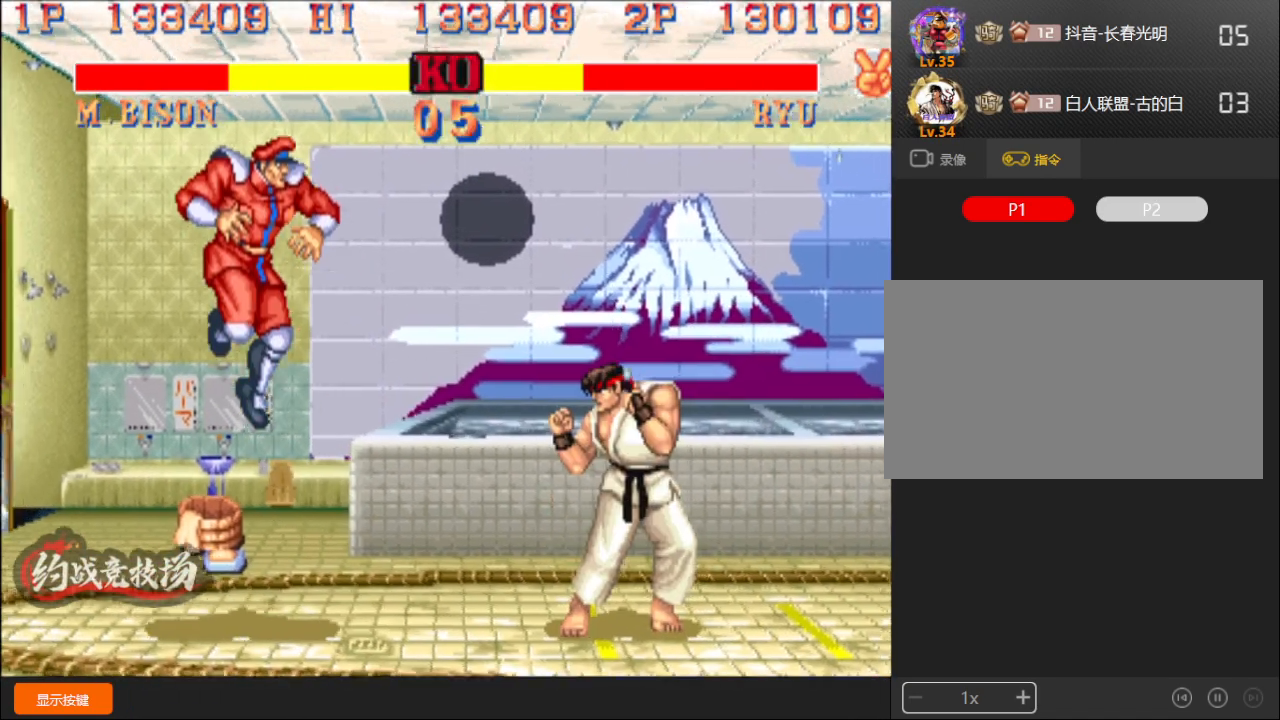
{"buttons": [], "left_stick": "down-left", "events": []}
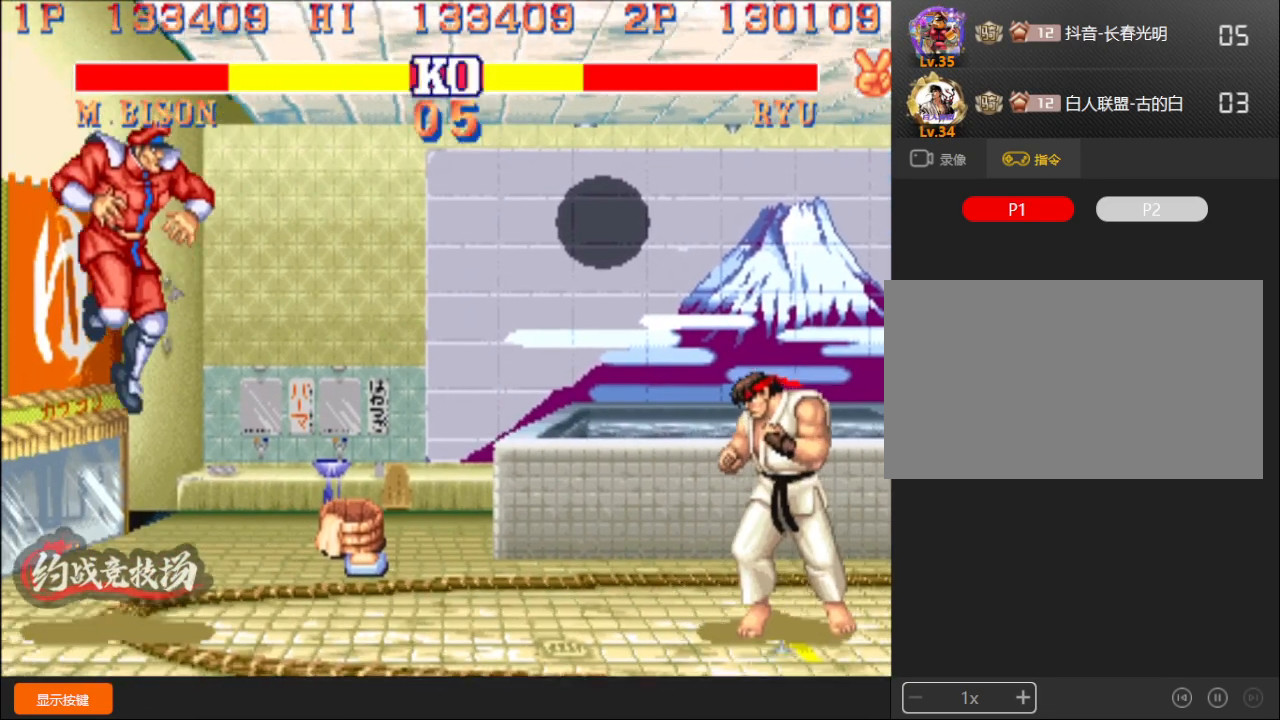
{"buttons": ["R1"], "left_stick": "center", "events": [[33, "left_stick", "center"], [150, "left_stick", "right"], [450, "R1", "down"], [500, "left_stick", "center"]]}
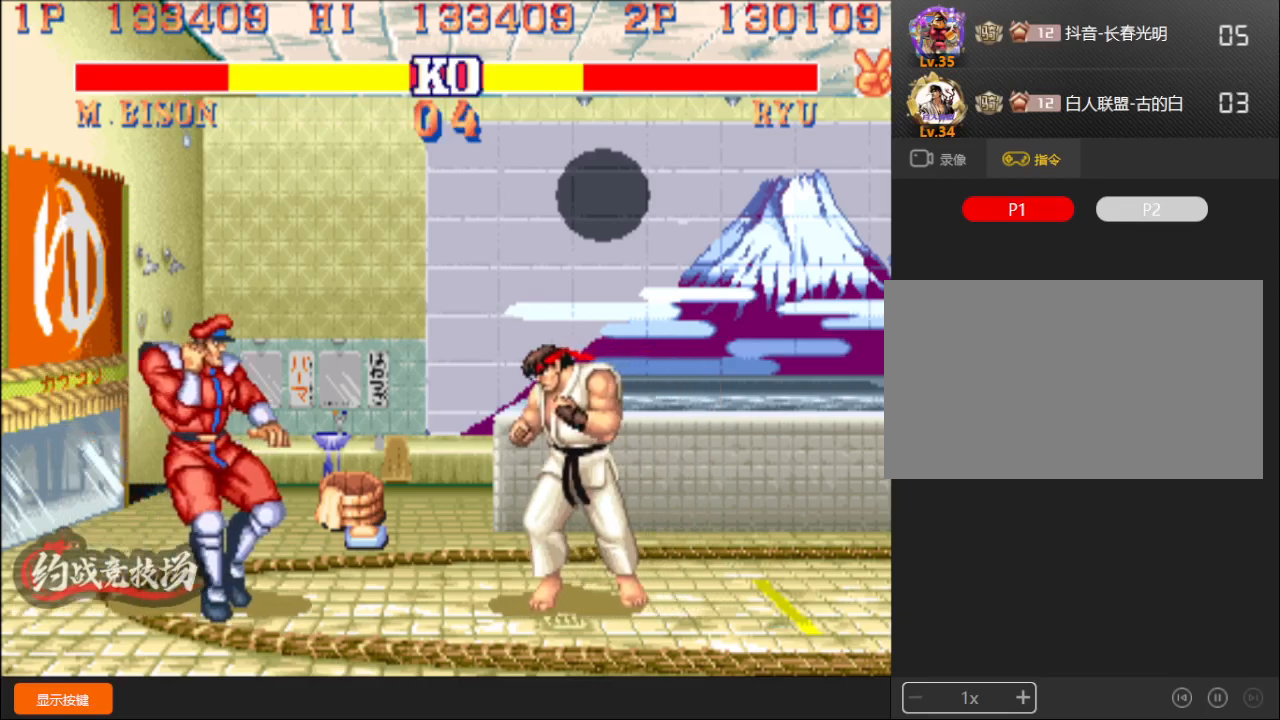
{"buttons": [], "left_stick": "down-left", "events": [[33, "left_stick", "left"], [83, "left_stick", "down-left"], [117, "R1", "up"]]}
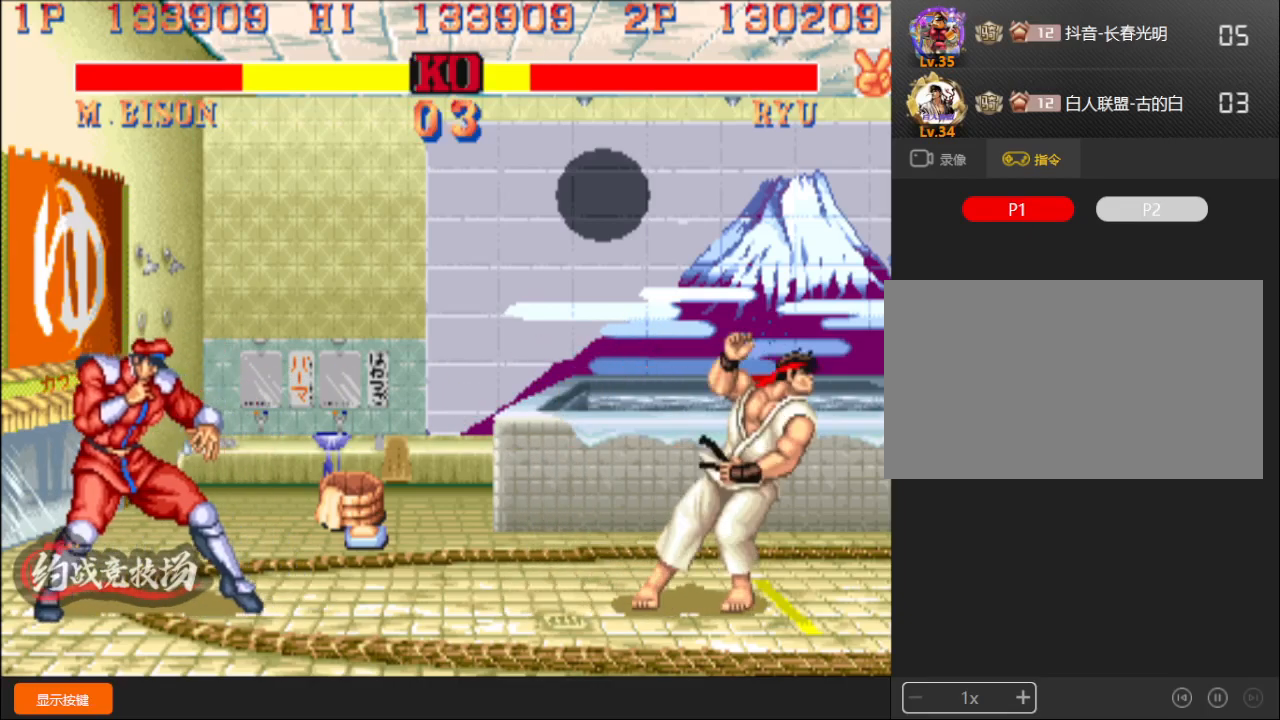
{"buttons": [], "left_stick": "center", "events": [[33, "left_stick", "center"], [100, "left_stick", "right"], [317, "left_stick", "center"]]}
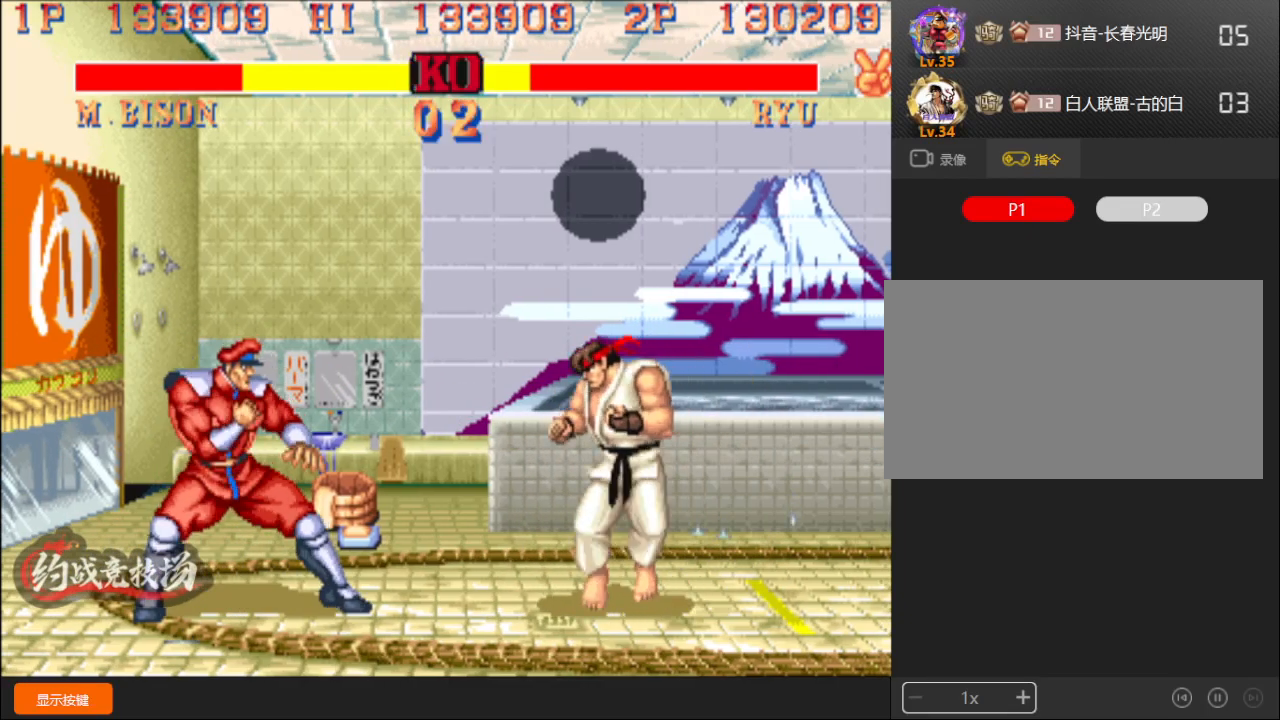
{"buttons": [], "left_stick": "down-left", "events": [[50, "left_stick", "left"], [417, "left_stick", "down-left"]]}
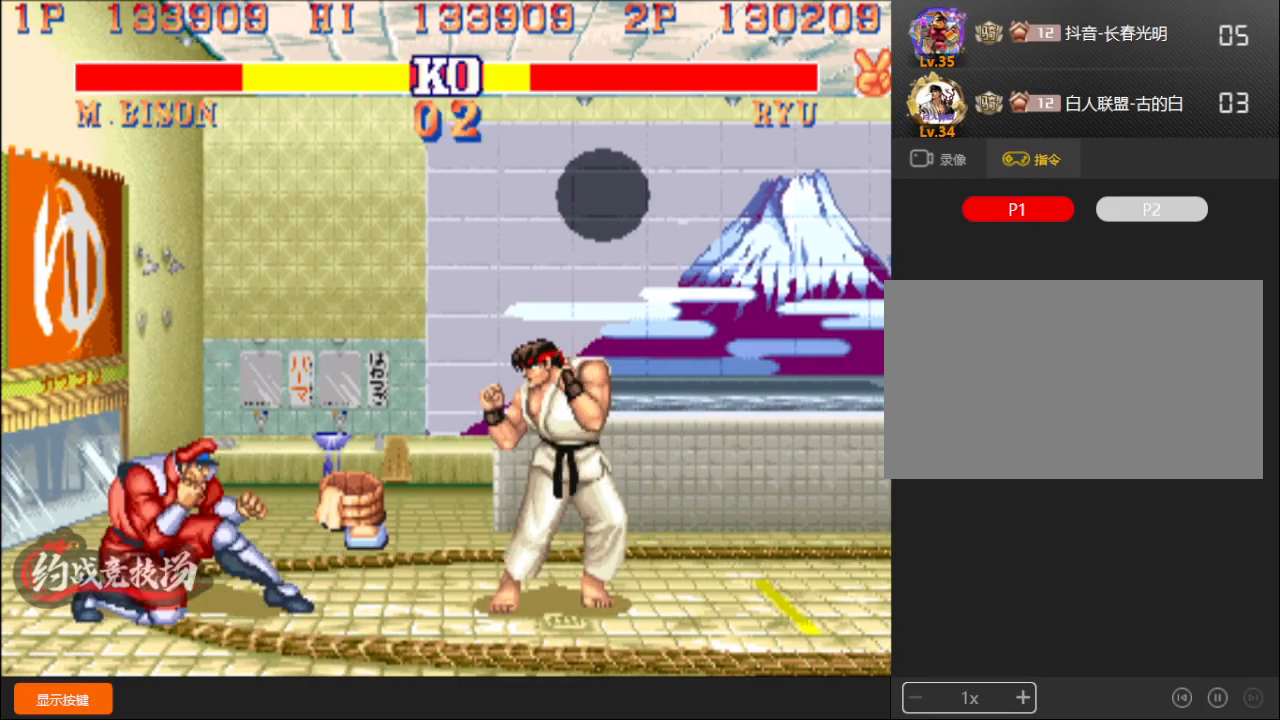
{"buttons": [], "left_stick": "down-left", "events": []}
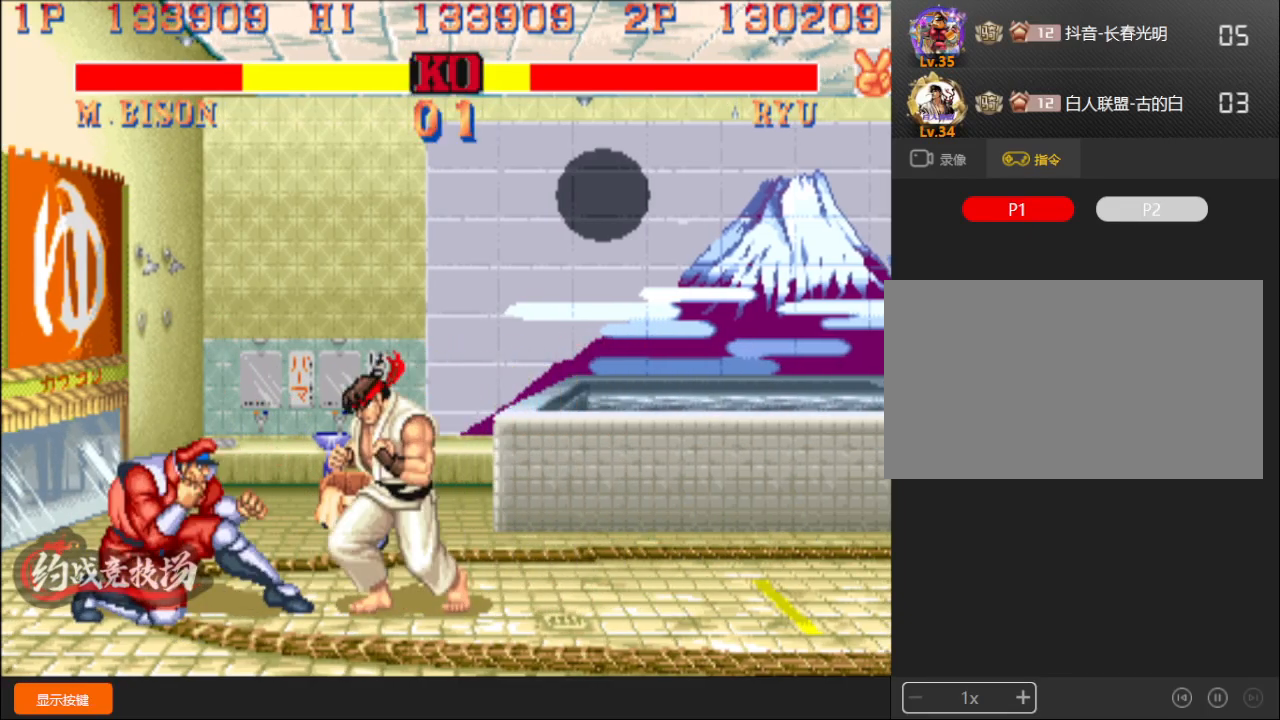
{"buttons": [], "left_stick": "down-left", "events": []}
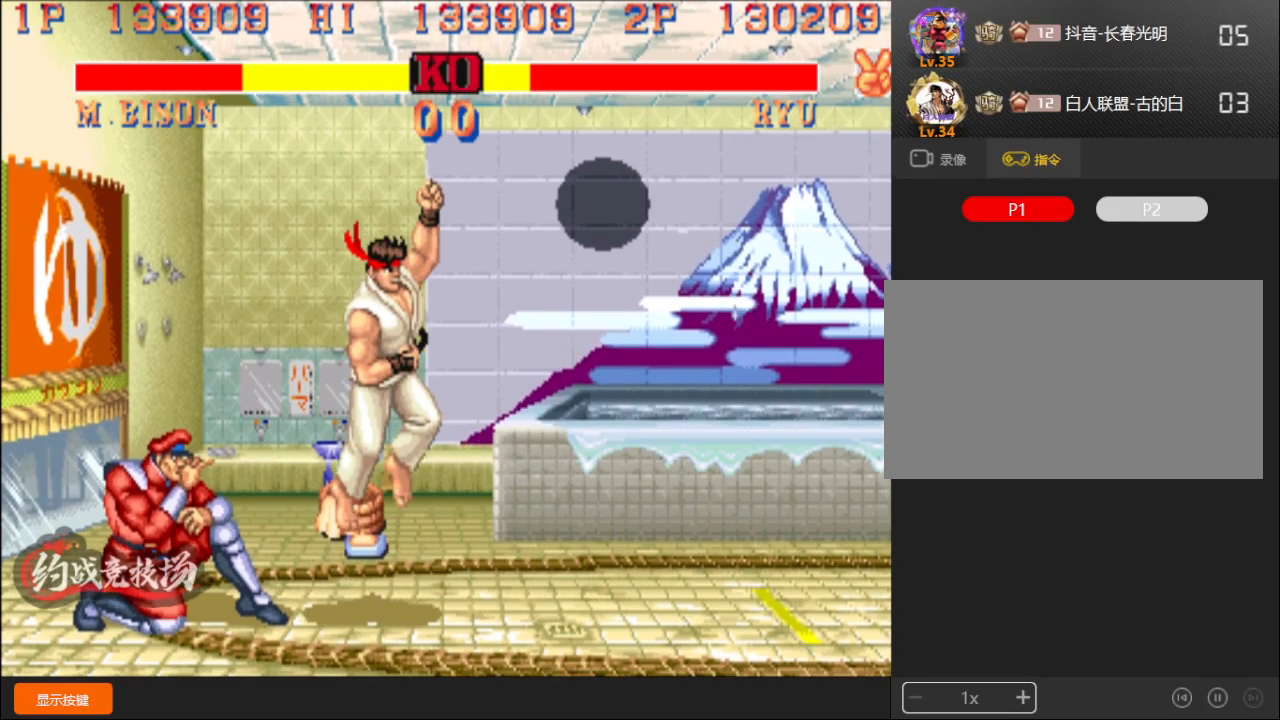
{"buttons": [], "left_stick": "center", "events": [[17, "left_stick", "center"]]}
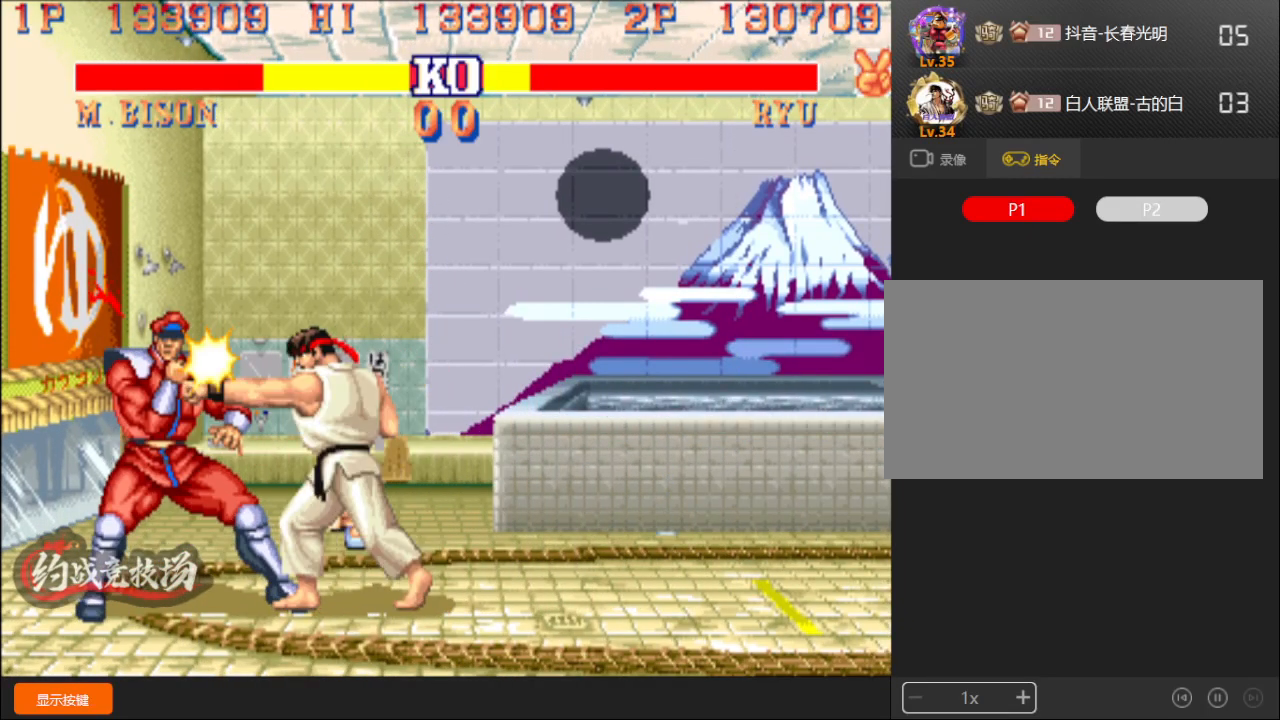
{"buttons": [], "left_stick": "center", "events": []}
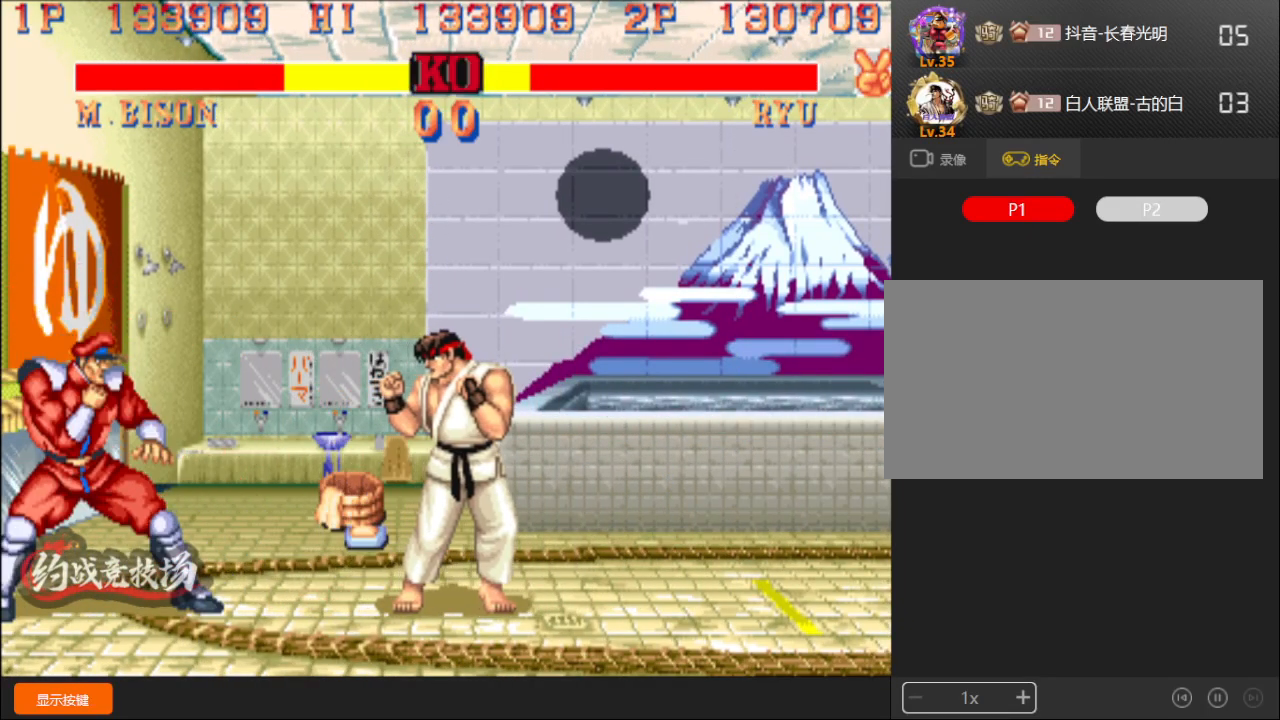
{"buttons": [], "left_stick": "center", "events": []}
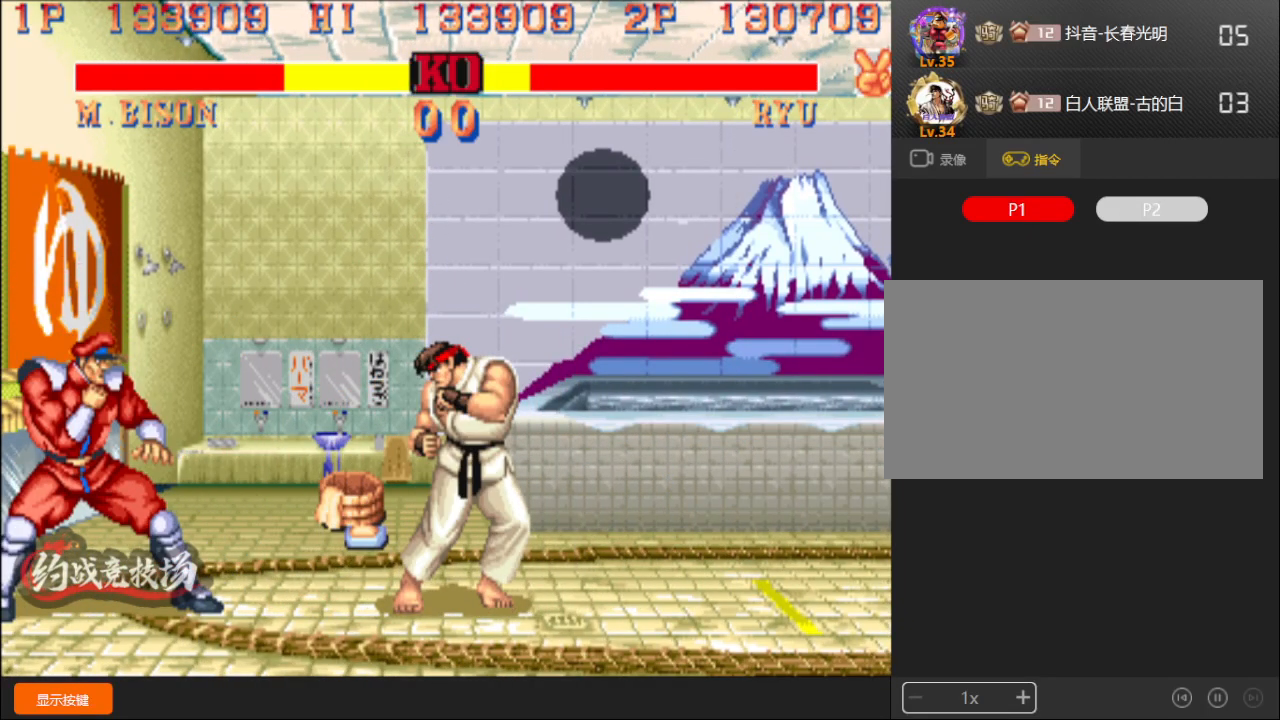
{"buttons": [], "left_stick": "center", "events": []}
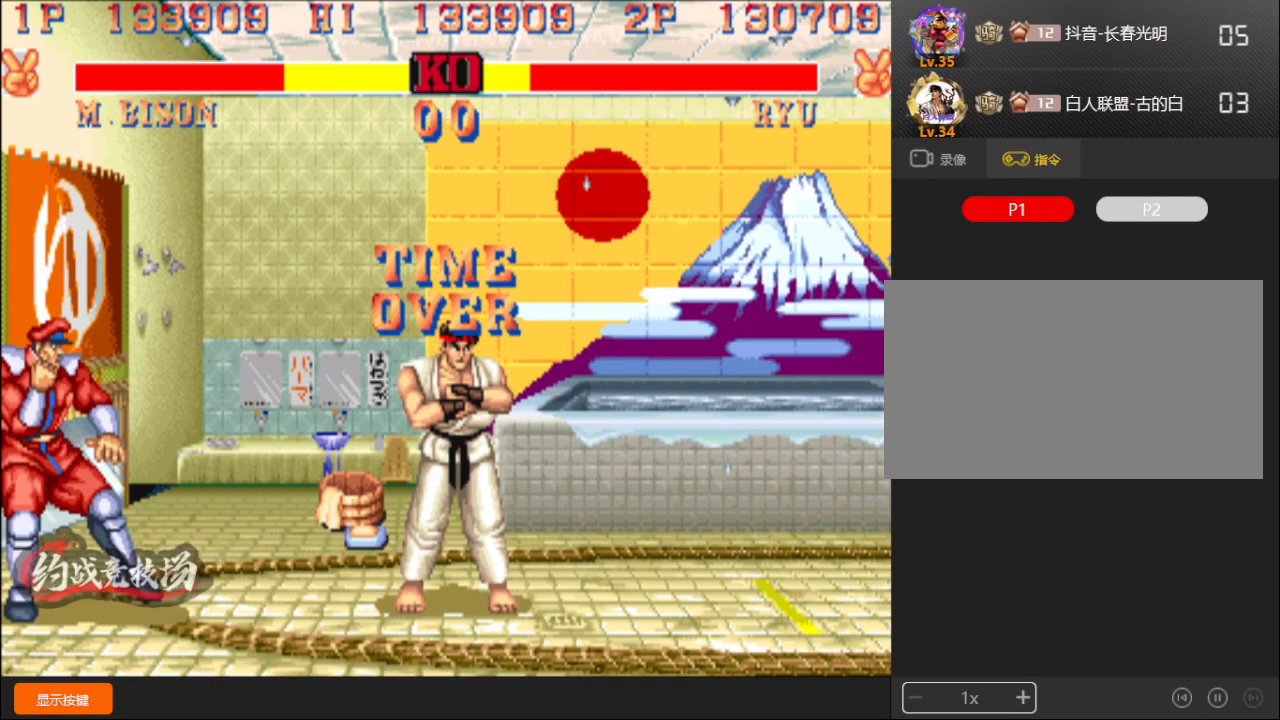
{"buttons": [], "left_stick": "center", "events": []}
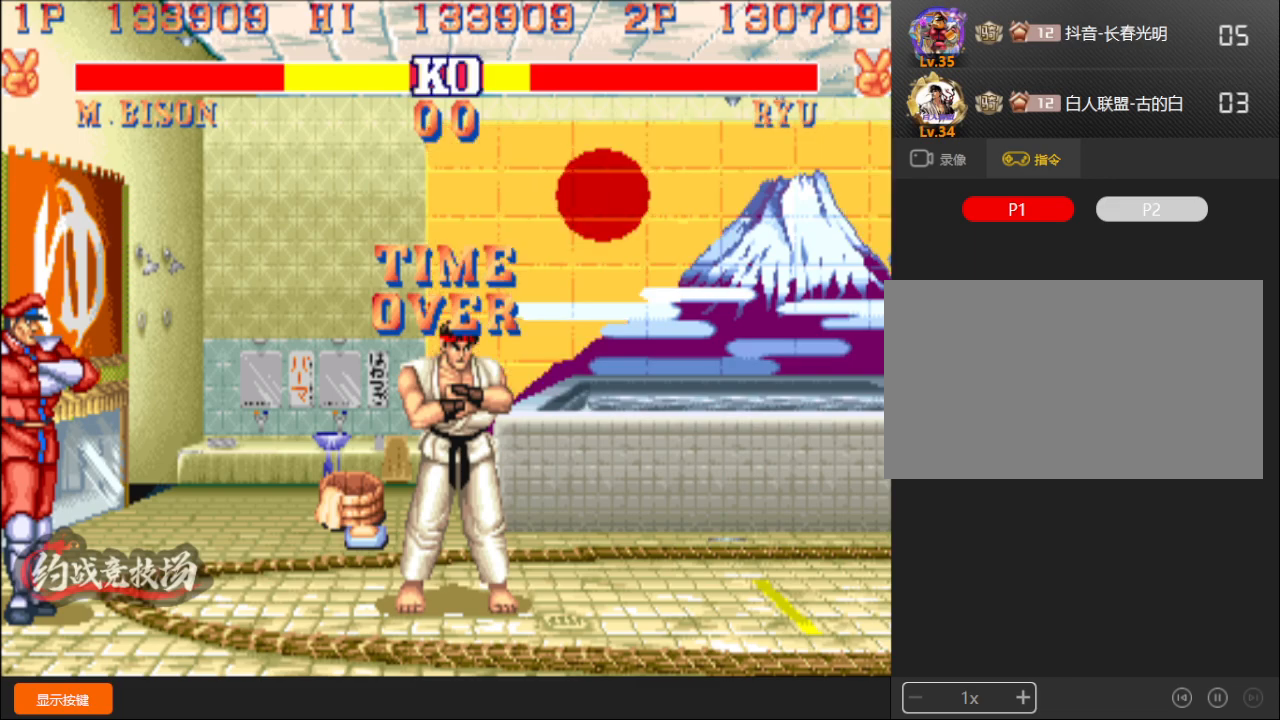
{"buttons": [], "left_stick": "center", "events": []}
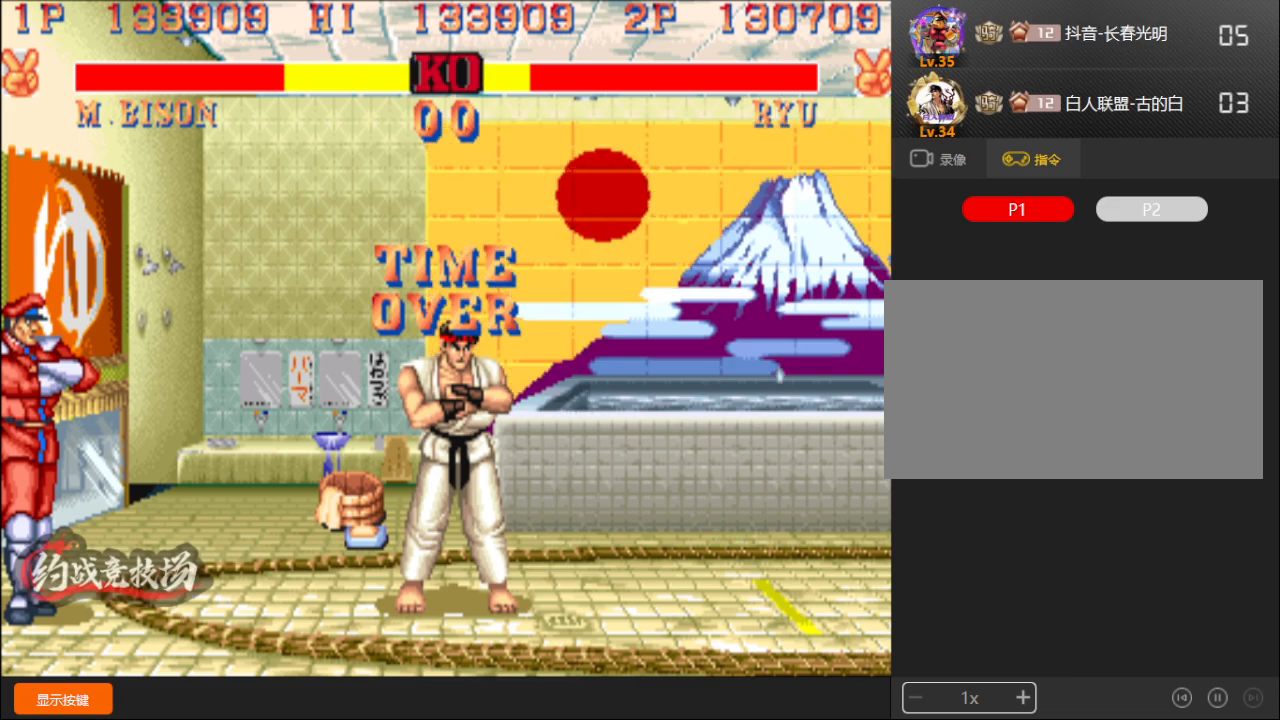
{"buttons": [], "left_stick": "center", "events": []}
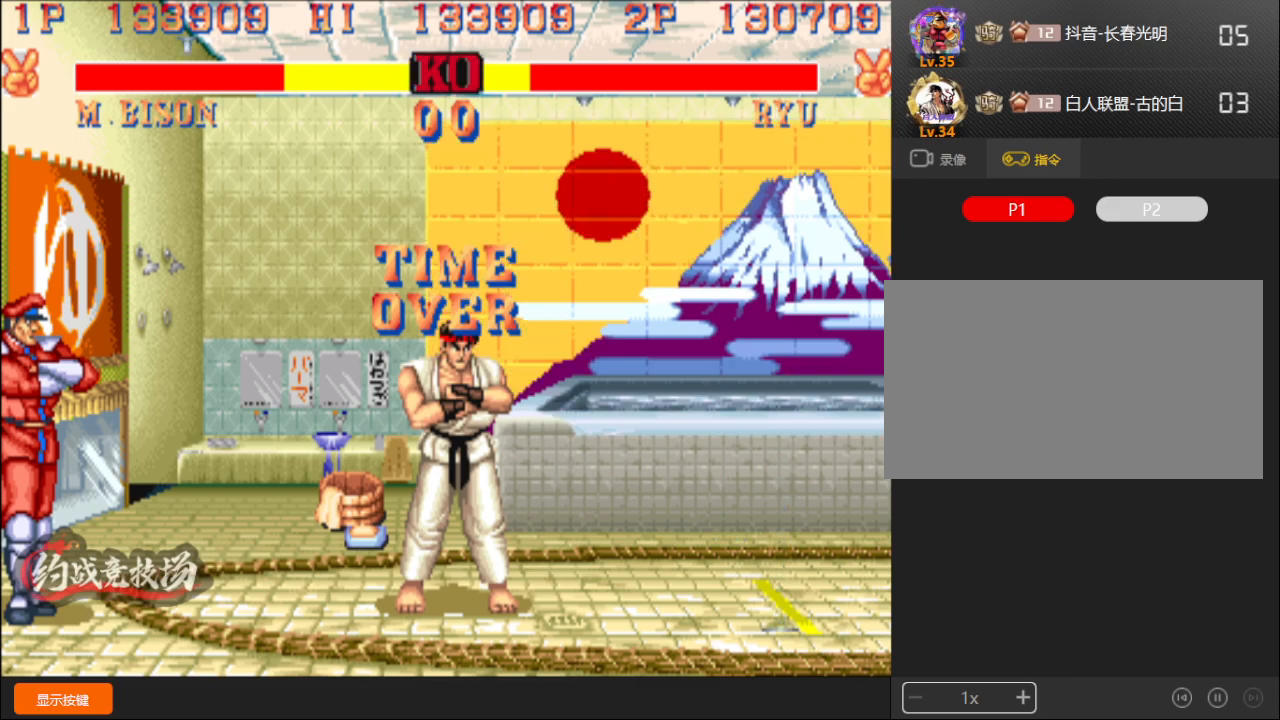
{"buttons": [], "left_stick": "center", "events": []}
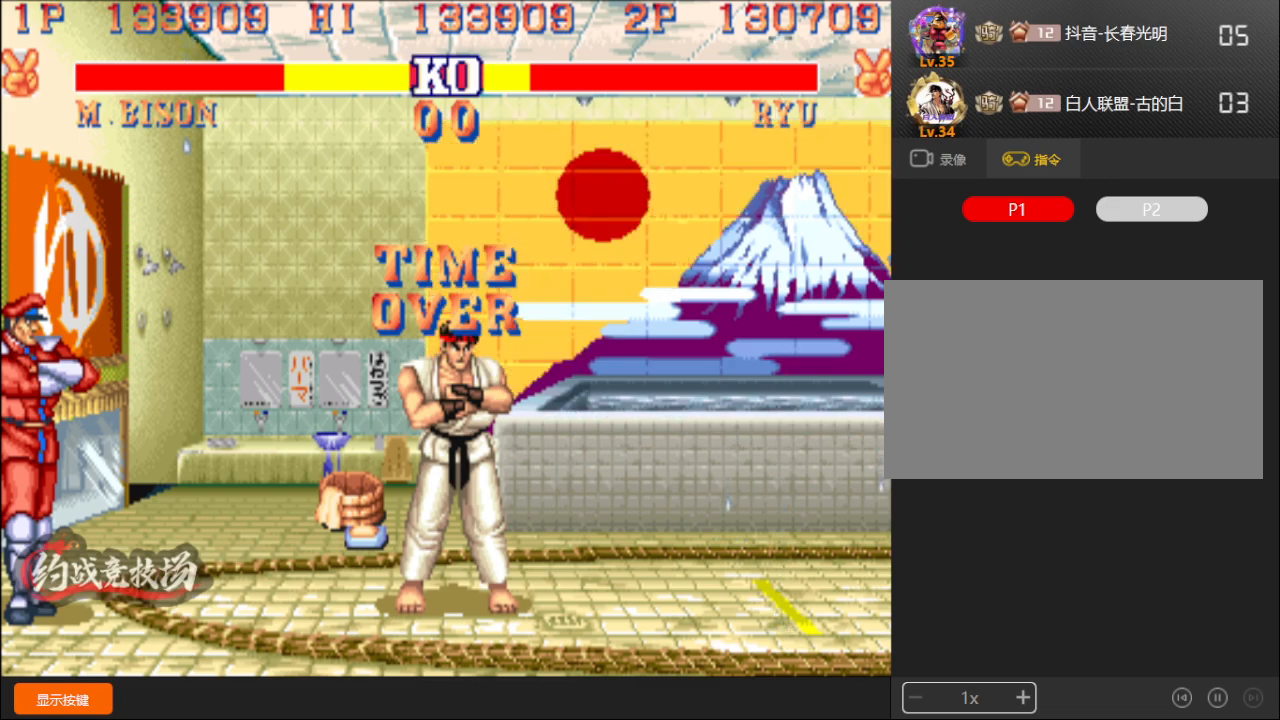
{"buttons": [], "left_stick": "center", "events": []}
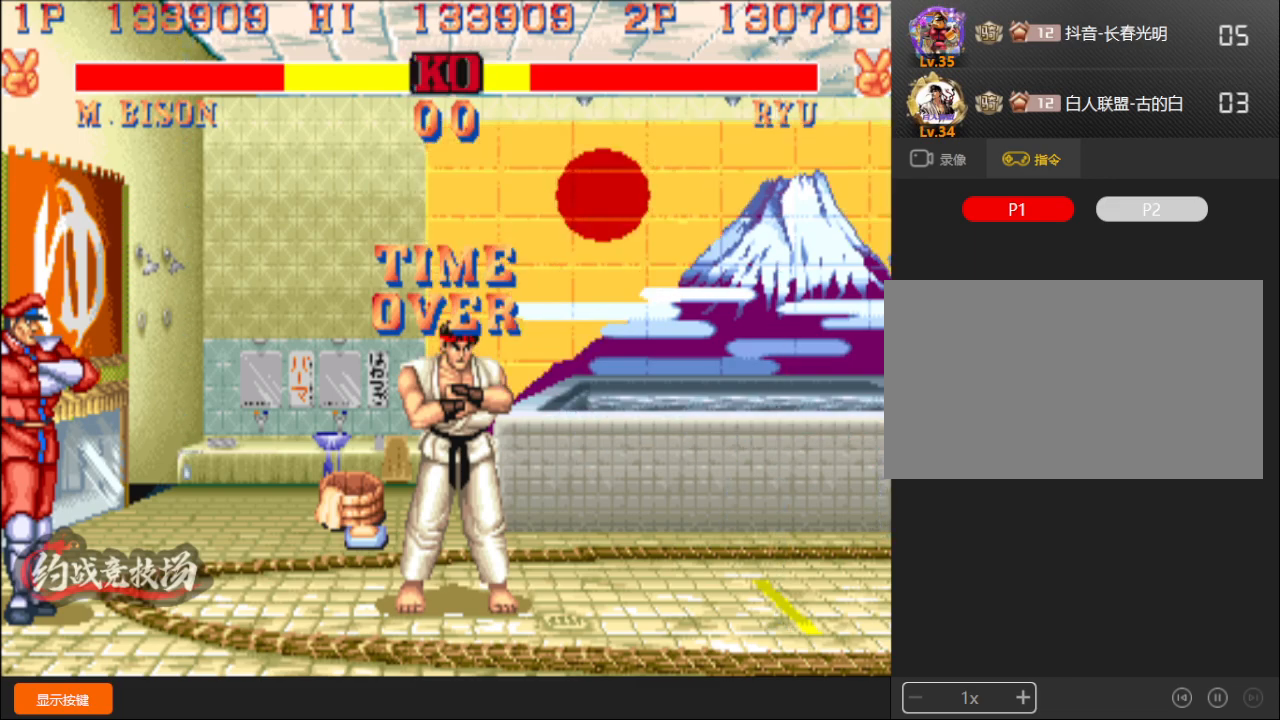
{"buttons": [], "left_stick": "center", "events": []}
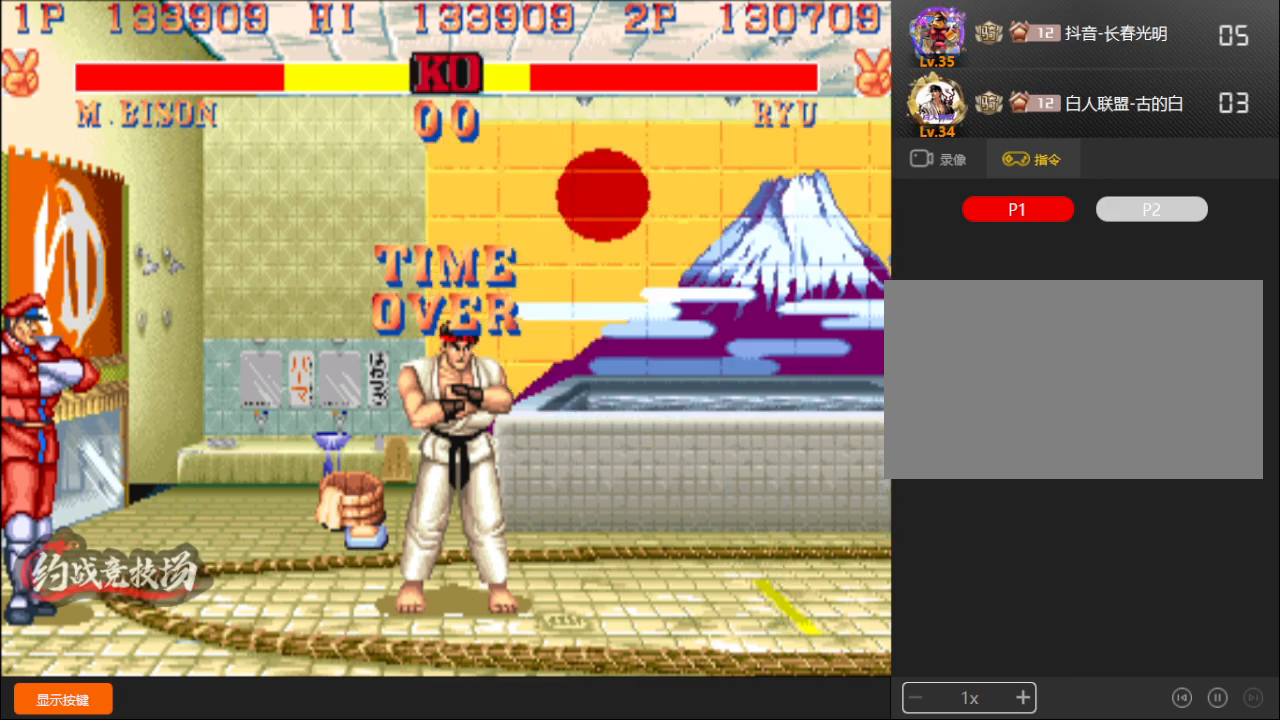
{"buttons": [], "left_stick": "center", "events": []}
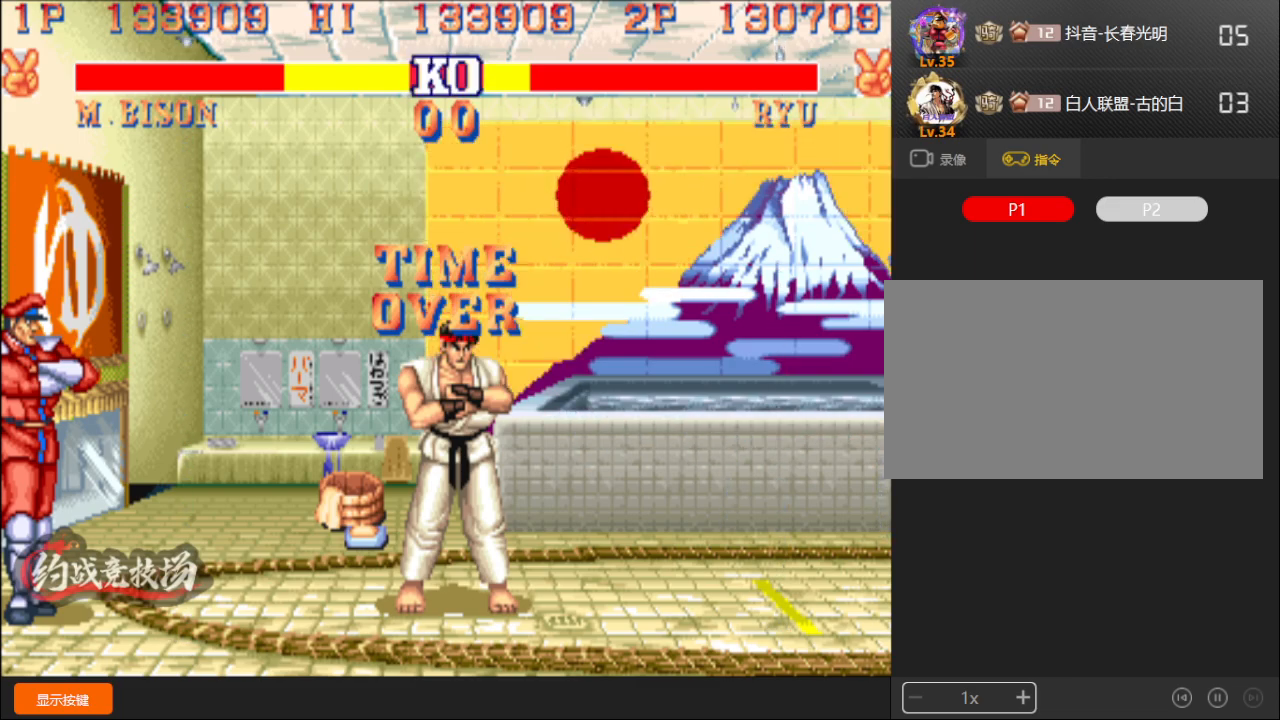
{"buttons": [], "left_stick": "down-left", "events": [[17, "left_stick", "down-left"]]}
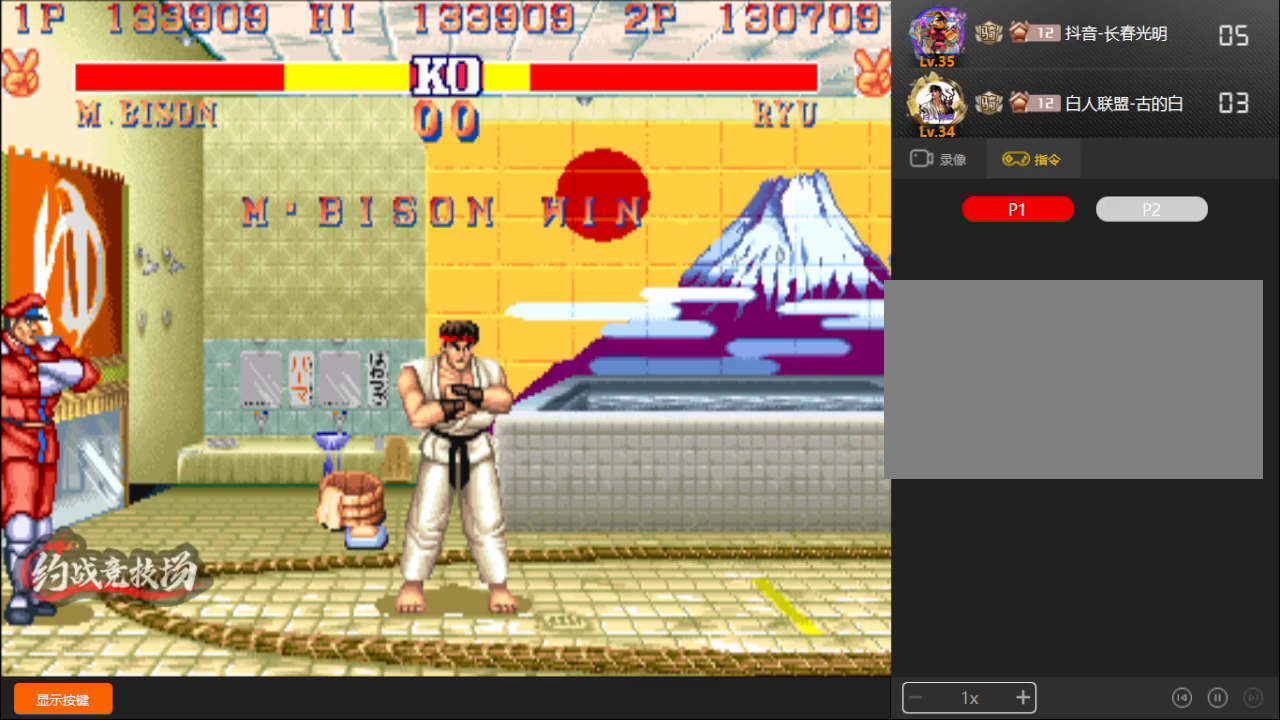
{"buttons": [], "left_stick": "down-left", "events": []}
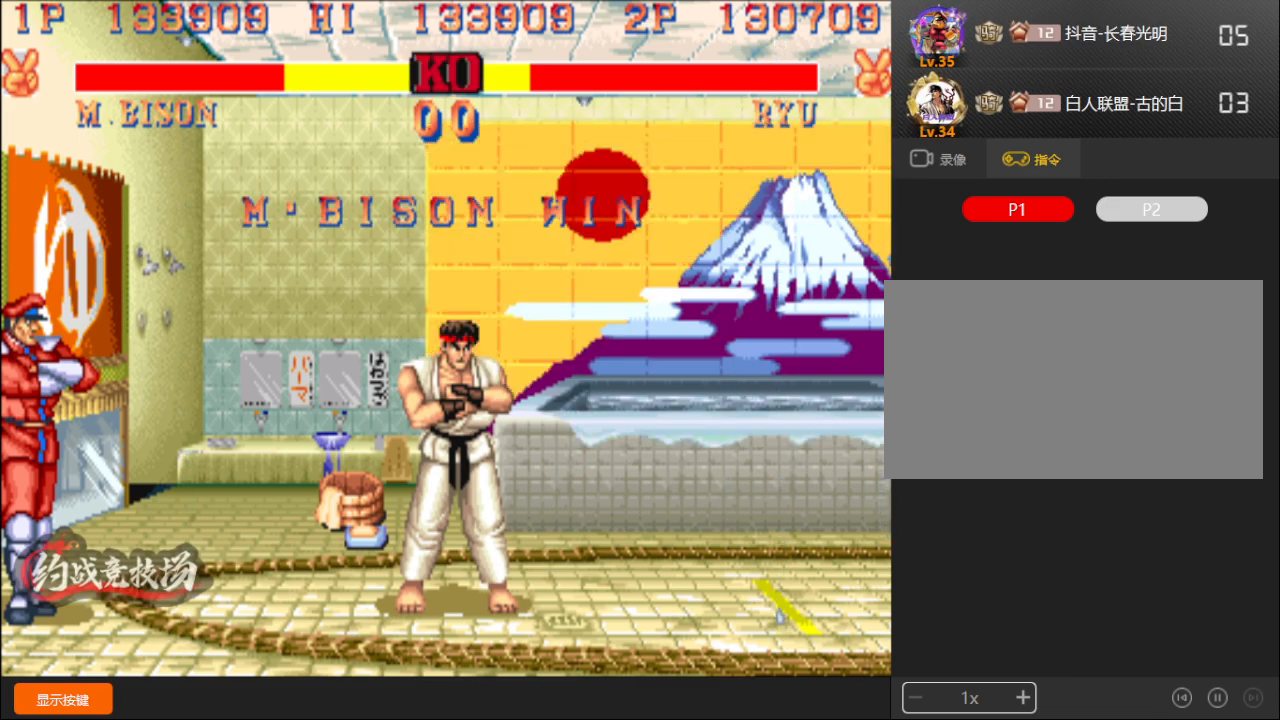
{"buttons": [], "left_stick": "down-left", "events": []}
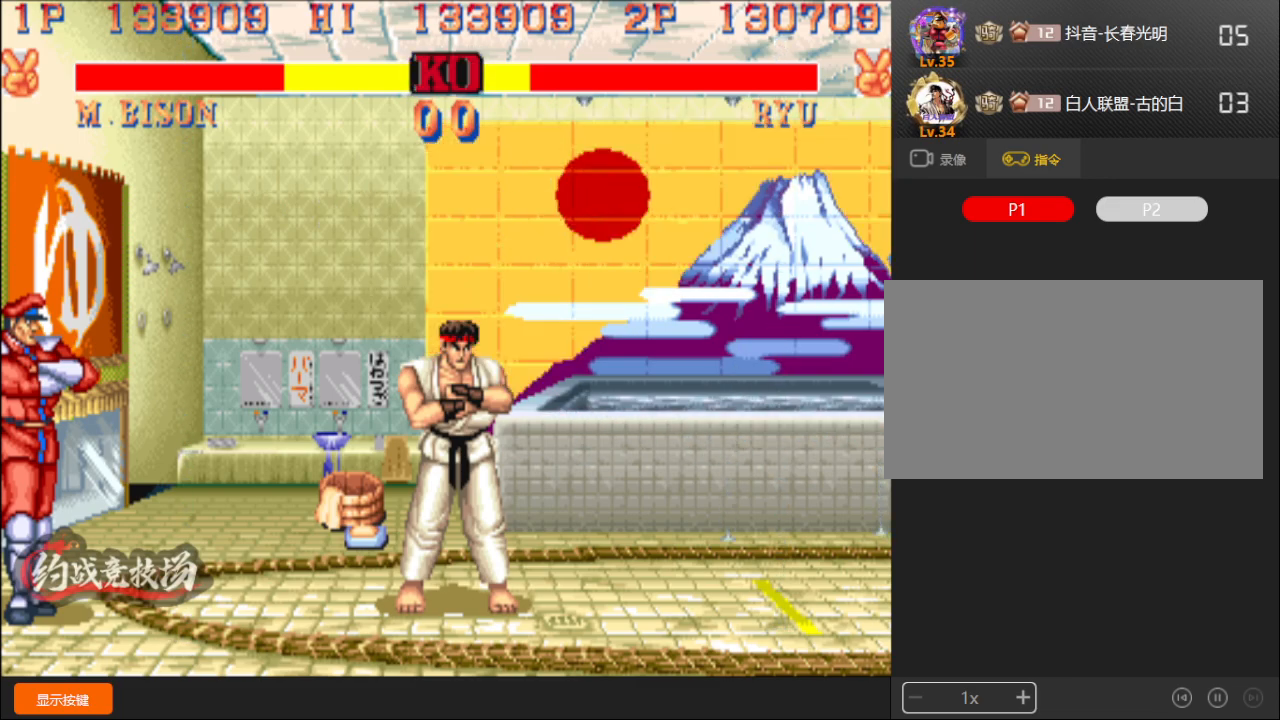
{"buttons": [], "left_stick": "down-left", "events": []}
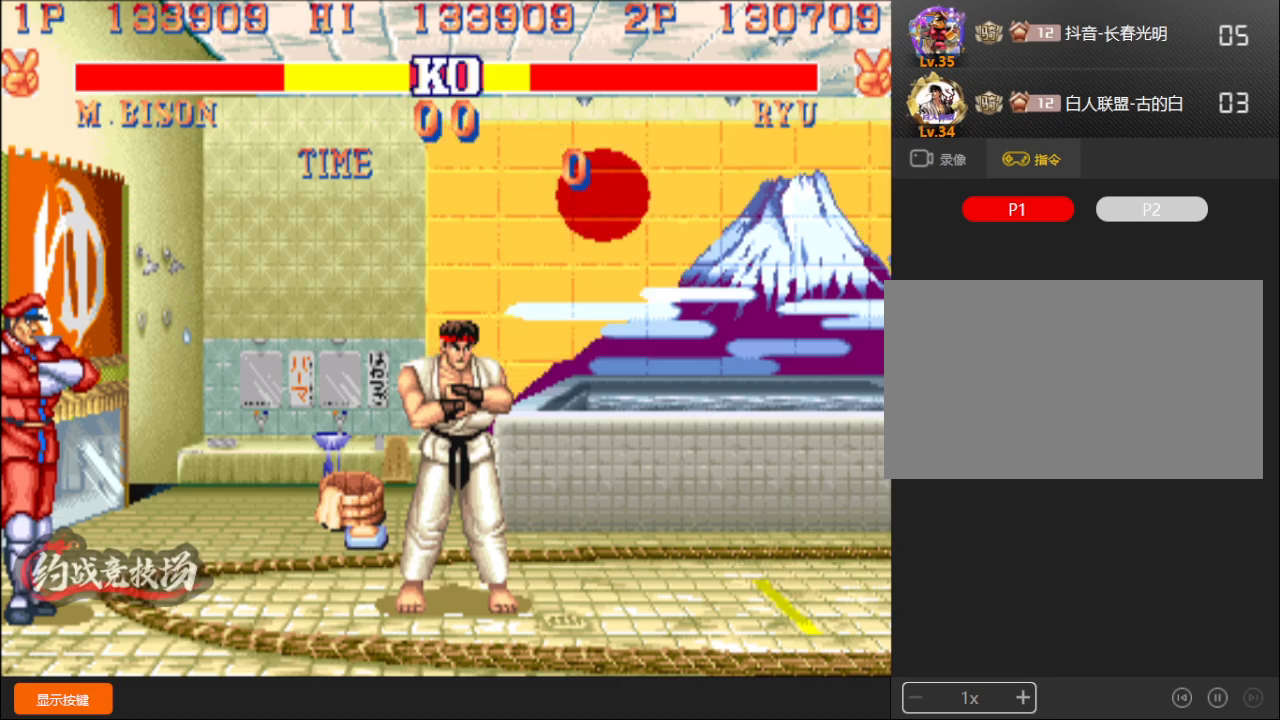
{"buttons": ["B", "C"], "left_stick": "down-left", "events": [[467, "B", "down"], [467, "C", "down"], [483, "A", "down"], [500, "A", "up"]]}
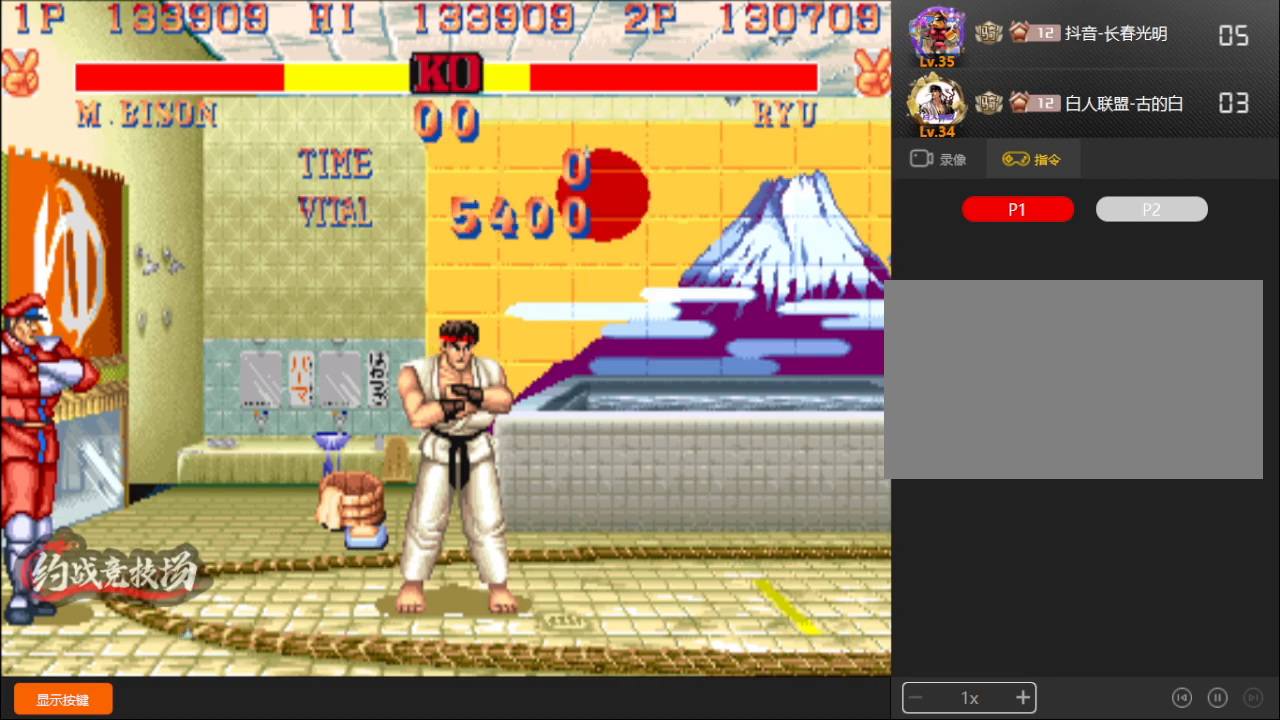
{"buttons": ["B", "C"], "left_stick": "down-left", "events": [[50, "A", "down"], [150, "A", "up"]]}
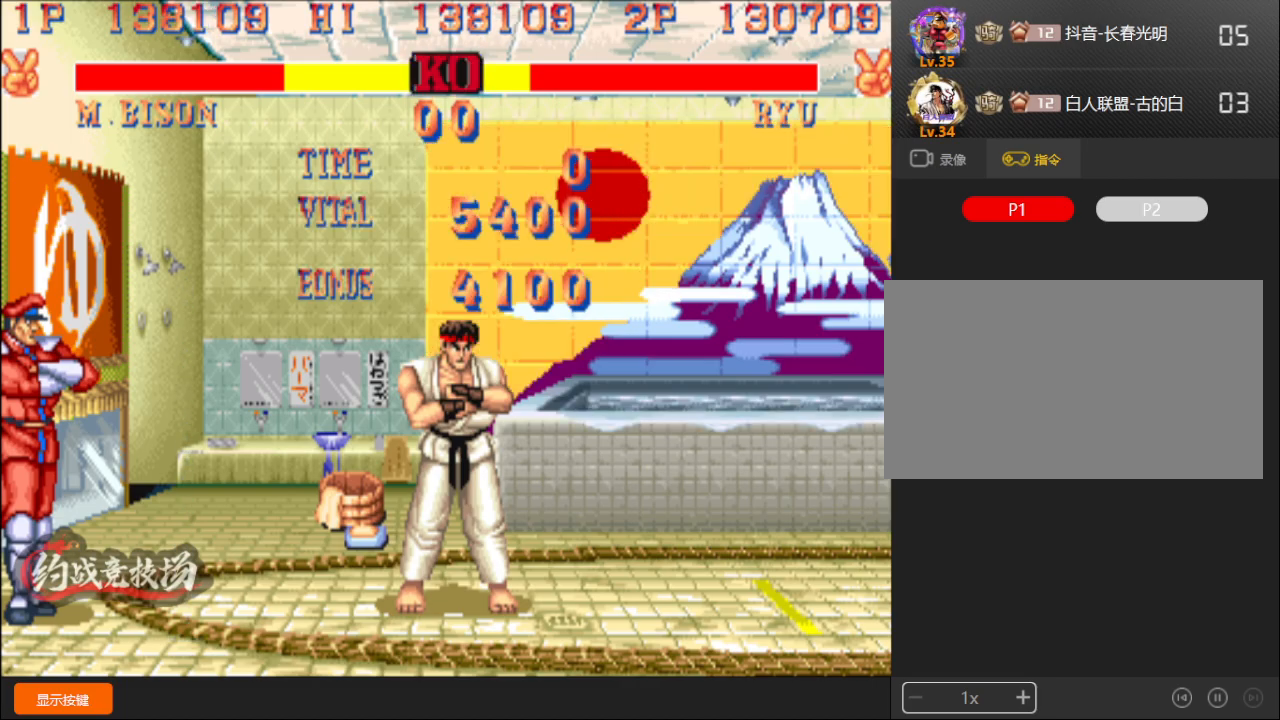
{"buttons": ["A", "B", "C", "D"], "left_stick": "down-left", "events": [[17, "C", "up"], [67, "B", "up"], [267, "A", "down"], [267, "B", "down"], [267, "C", "down"], [300, "A", "up"], [300, "B", "up"], [300, "C", "up"], [350, "A", "down"], [350, "B", "down"], [350, "C", "down"], [350, "D", "down"]]}
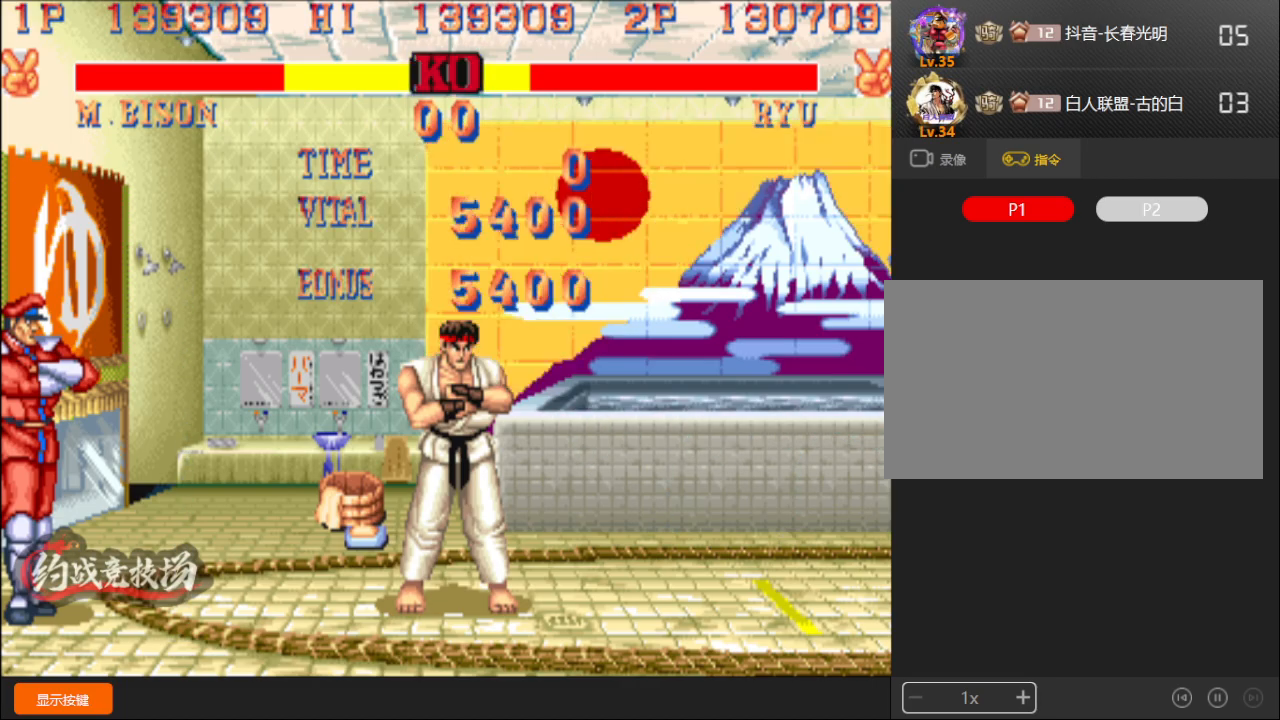
{"buttons": [], "left_stick": "down-left", "events": [[67, "A", "up"], [367, "D", "up"], [450, "B", "up"], [450, "C", "up"]]}
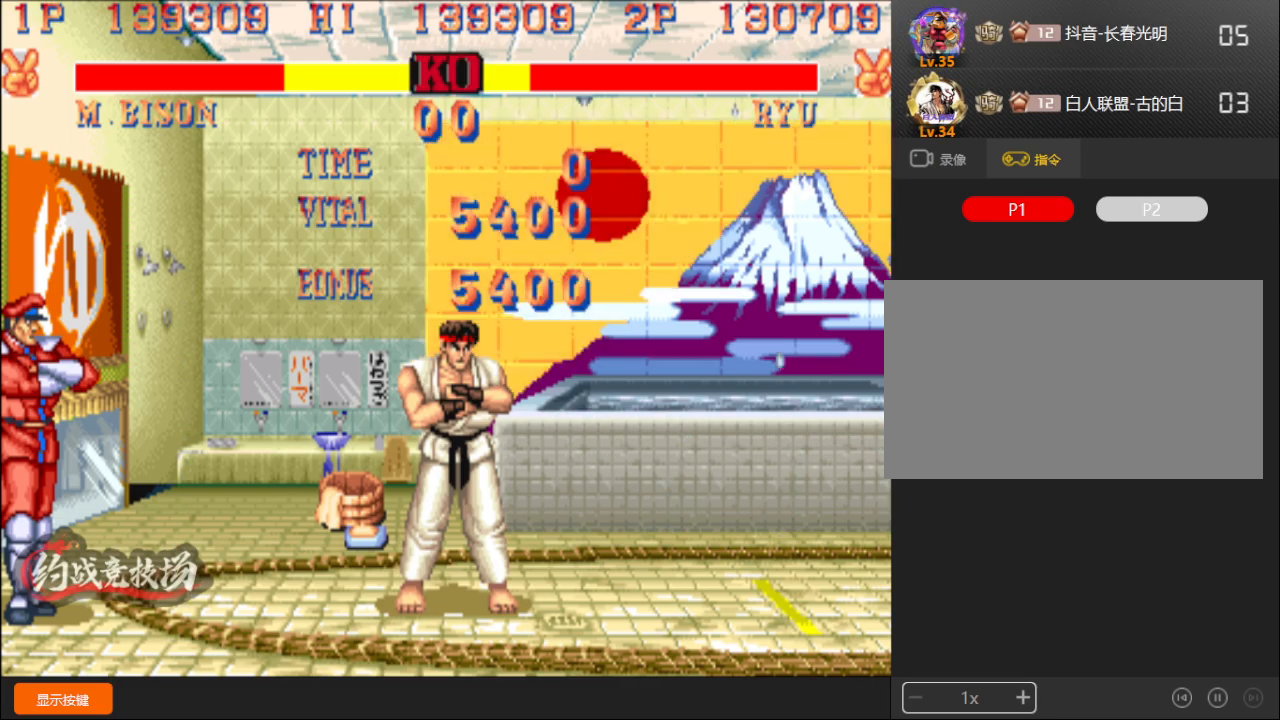
{"buttons": [], "left_stick": "down-left", "events": [[150, "A", "down"], [150, "C", "down"], [167, "A", "up"], [183, "C", "up"], [233, "A", "down"], [233, "C", "down"], [233, "D", "down"], [250, "B", "down"], [400, "A", "up"], [400, "B", "up"], [417, "C", "up"], [417, "D", "up"]]}
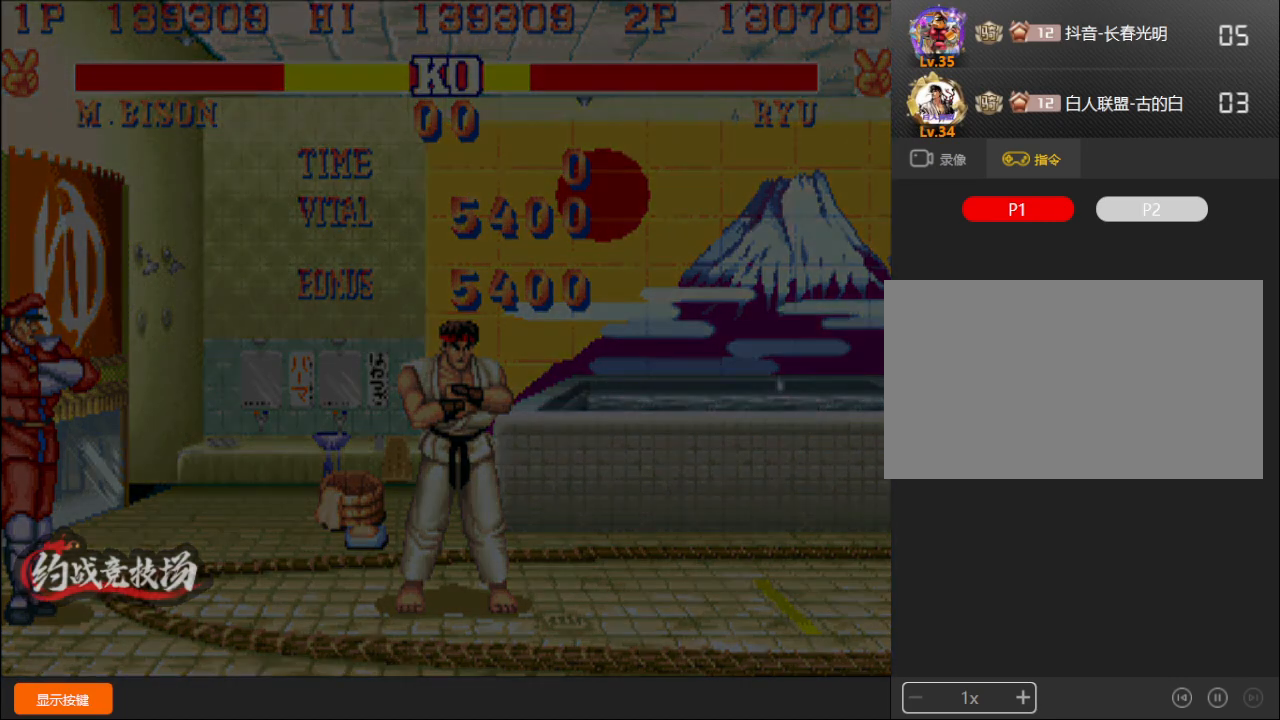
{"buttons": [], "left_stick": "down-left", "events": [[50, "A", "down"], [50, "D", "down"], [83, "A", "up"], [100, "D", "up"], [233, "A", "down"], [233, "B", "down"], [233, "D", "down"], [300, "A", "up"], [333, "B", "up"], [333, "D", "up"]]}
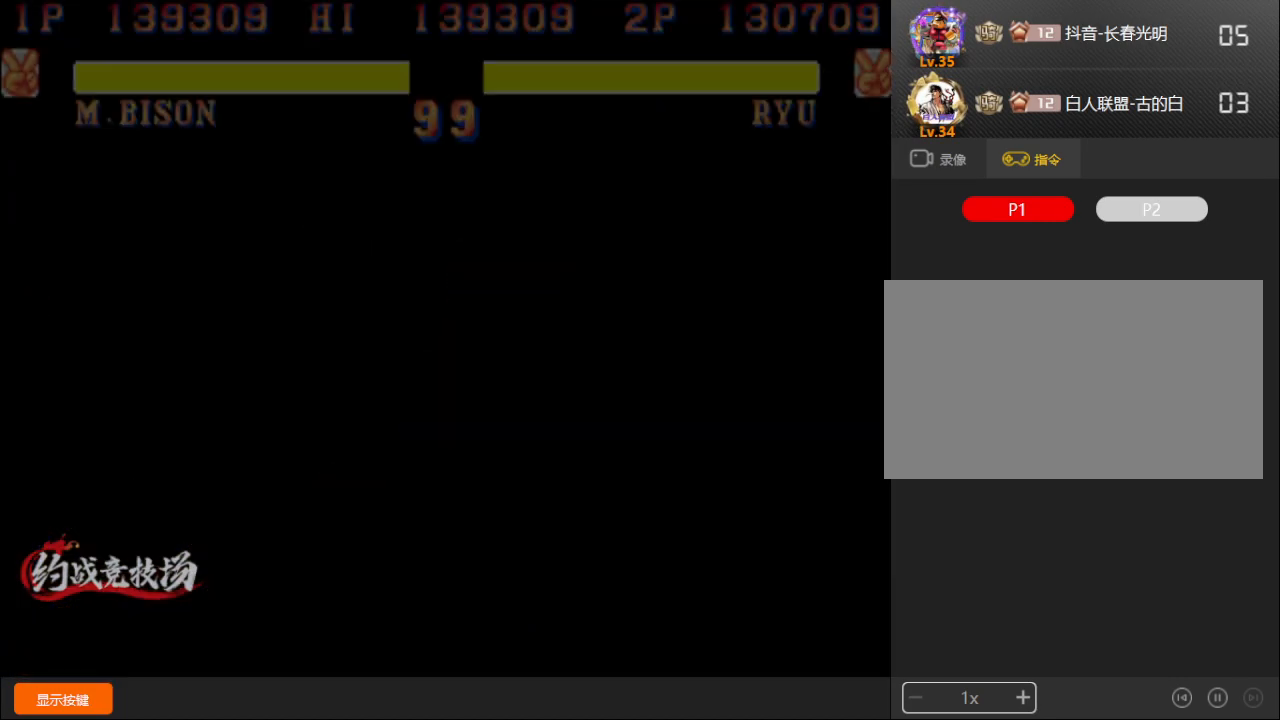
{"buttons": ["C"], "left_stick": "down-left", "events": [[17, "A", "down"], [50, "A", "up"], [150, "A", "down"], [150, "B", "down"], [150, "C", "down"], [150, "D", "down"], [233, "A", "up"], [250, "B", "up"], [283, "C", "up"], [283, "D", "up"], [400, "A", "down"], [400, "B", "down"], [400, "C", "down"], [400, "D", "down"], [433, "A", "up"], [433, "B", "up"], [483, "D", "up"]]}